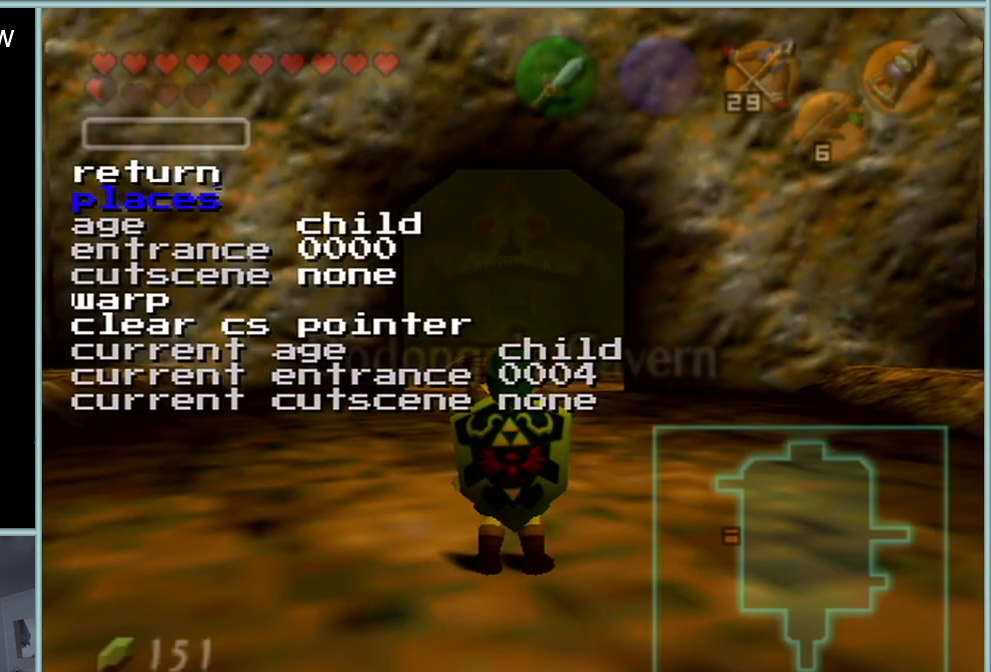
Gameplay with a controller (Nintendo layout); each line is a JSON object with the inputs held at the frame after it. "events" lists button and stick changes between this image and that frame as [ms after this image, input, new state], when the widget could be followed in between. Not read: L1 L3 R3.
{"buttons": ["R1"], "left_stick": "center", "events": [[350, "R1", "down"]]}
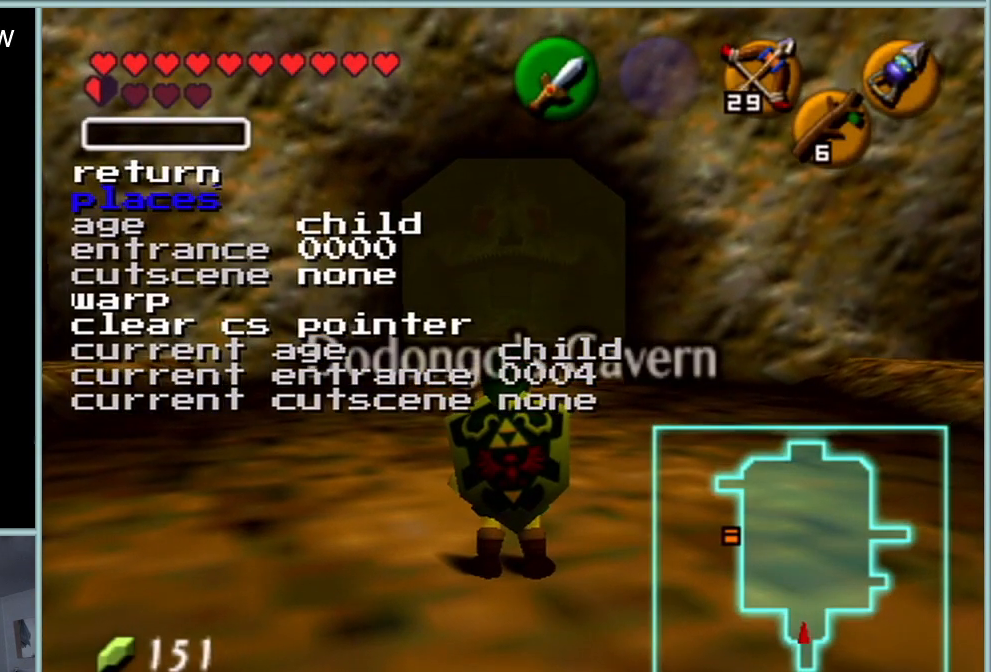
{"buttons": [], "left_stick": "center", "events": [[50, "R1", "up"]]}
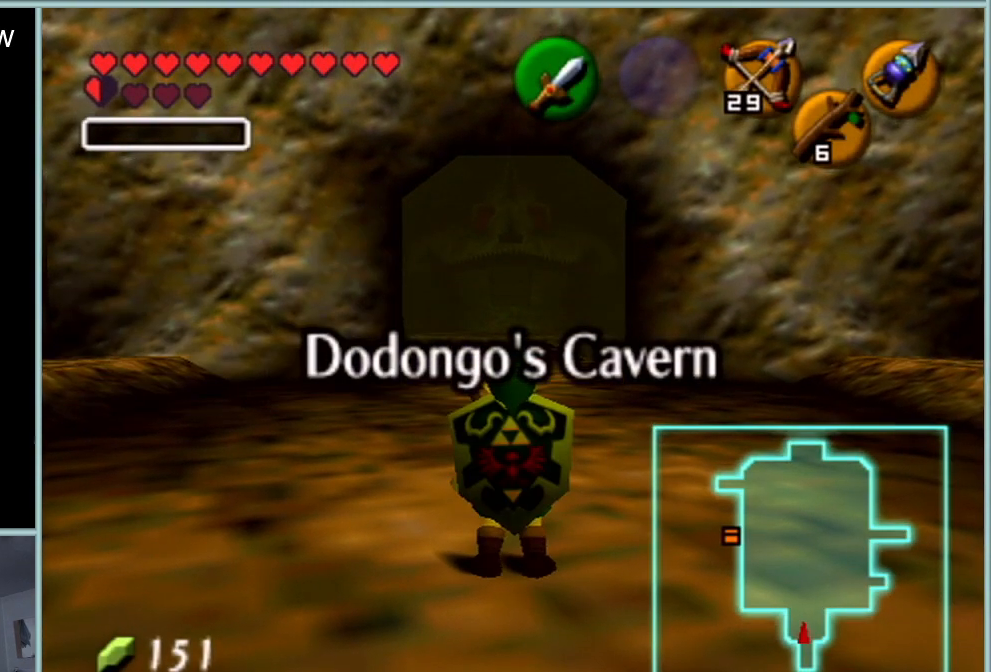
{"buttons": [], "left_stick": "center", "events": []}
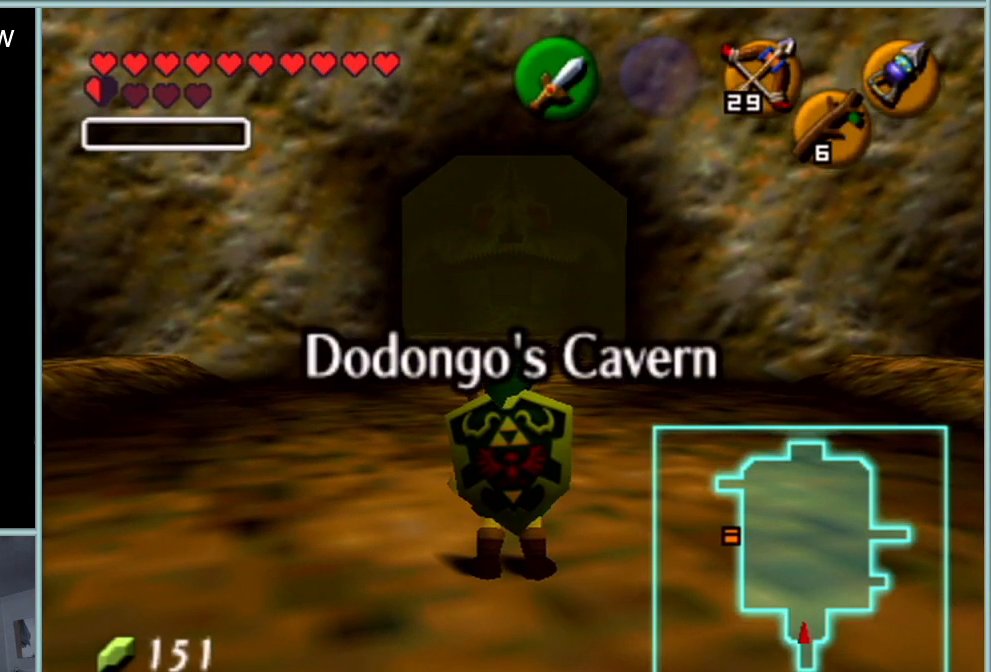
{"buttons": [], "left_stick": "center", "events": []}
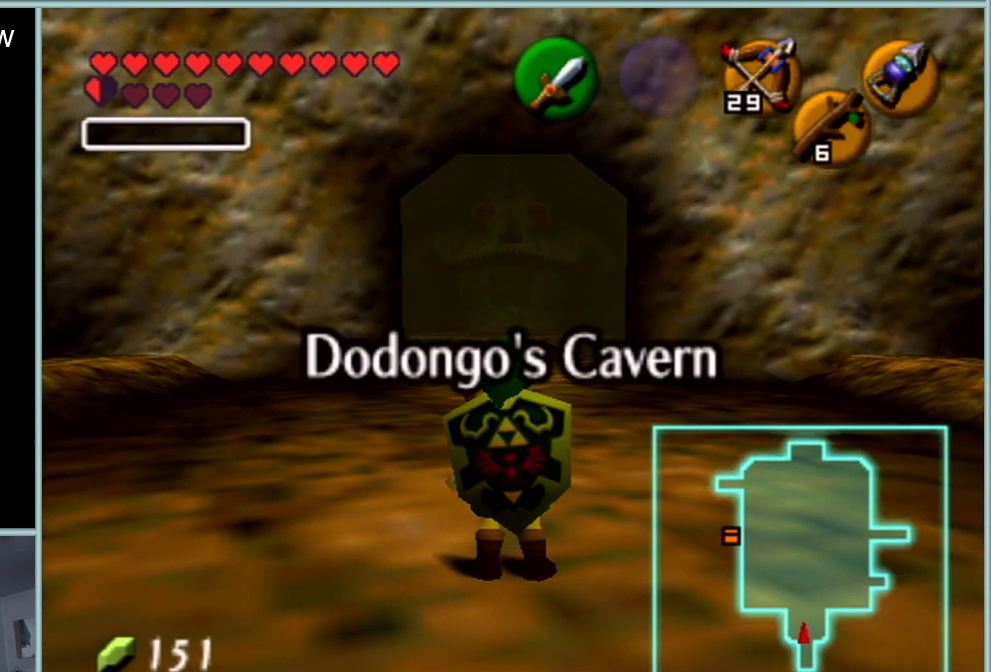
{"buttons": ["Z"], "left_stick": "center", "events": [[500, "Z", "down"]]}
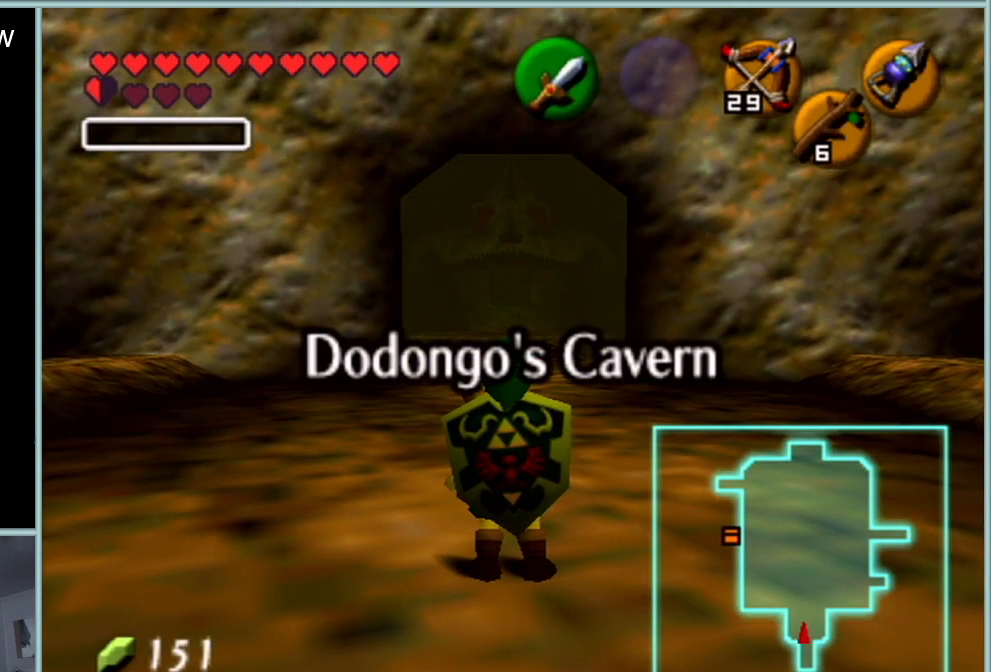
{"buttons": ["Z"], "left_stick": "center", "events": [[150, "C_DOWN", "down"], [267, "C_DOWN", "up"]]}
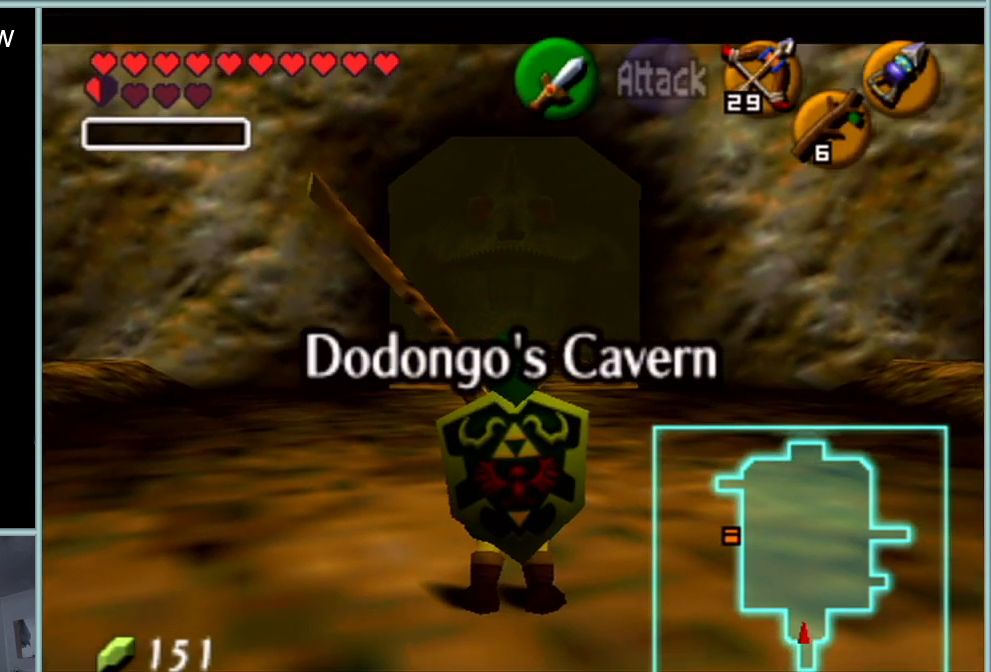
{"buttons": ["R1", "Z"], "left_stick": "center", "events": [[300, "R1", "down"]]}
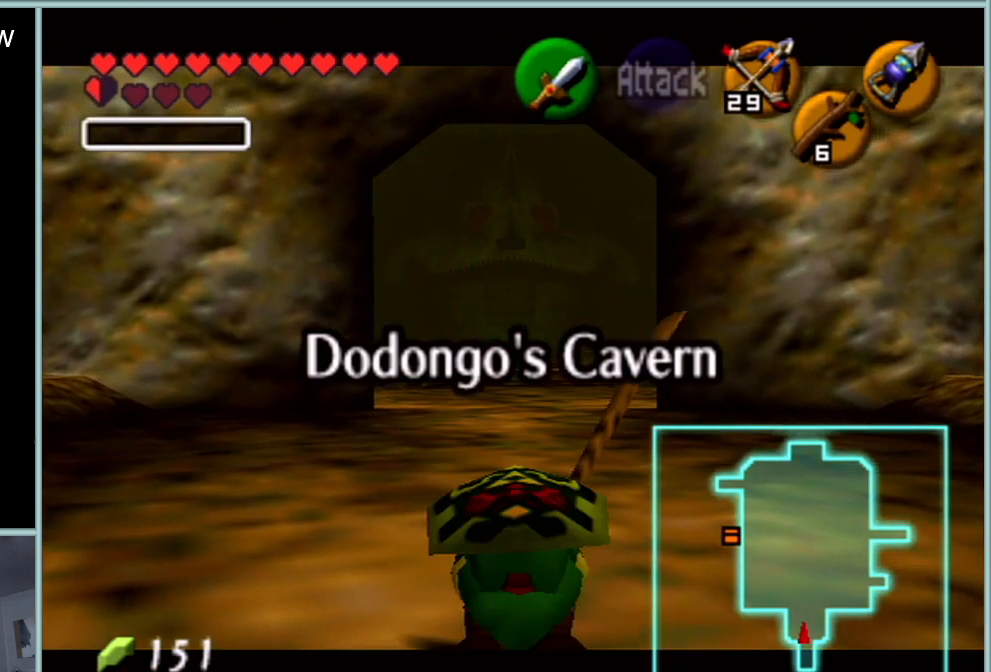
{"buttons": ["Z"], "left_stick": "center", "events": [[451, "R1", "up"]]}
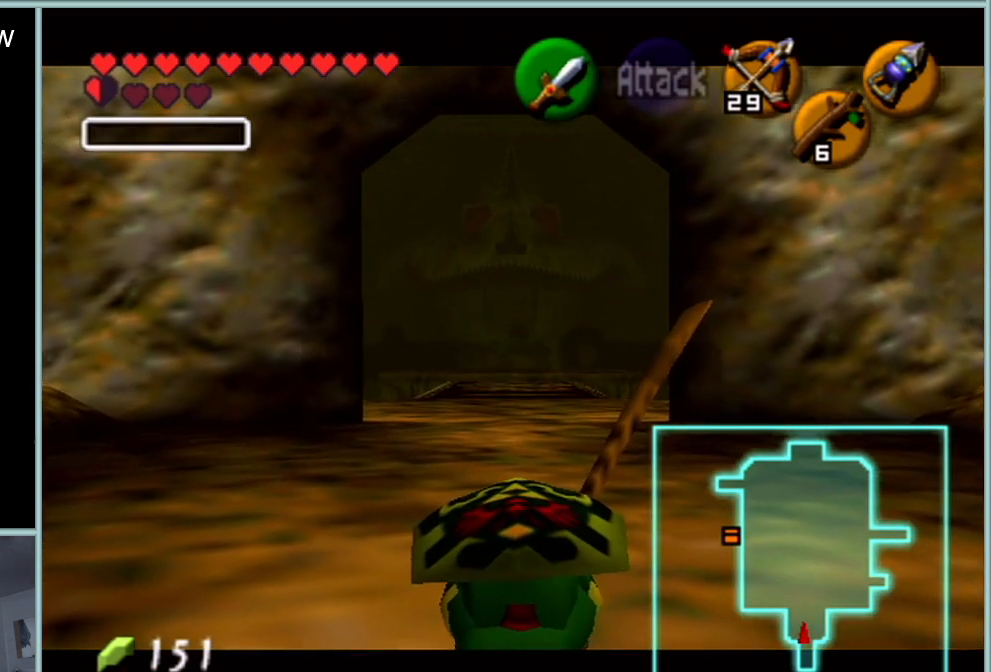
{"buttons": [], "left_stick": "center", "events": [[200, "Z", "up"]]}
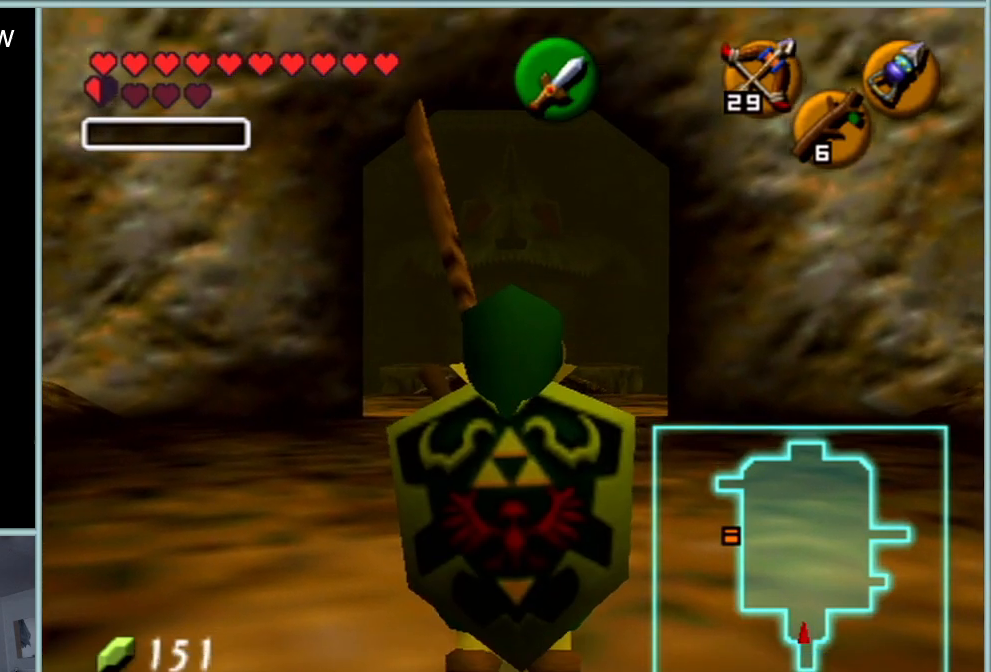
{"buttons": [], "left_stick": "center", "events": [[184, "START", "down"], [317, "START", "up"]]}
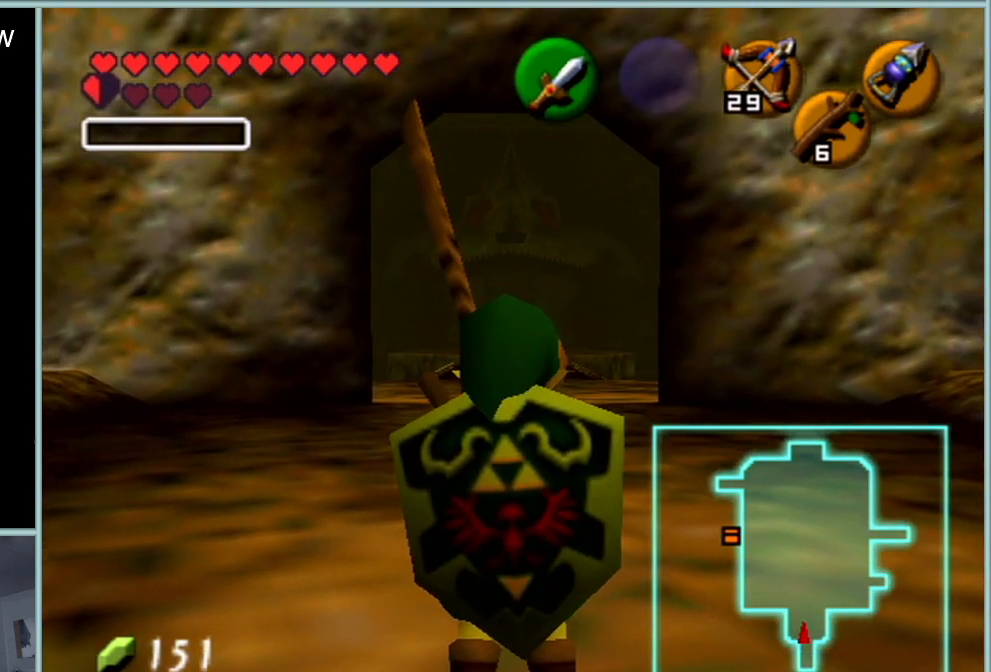
{"buttons": [], "left_stick": "center", "events": []}
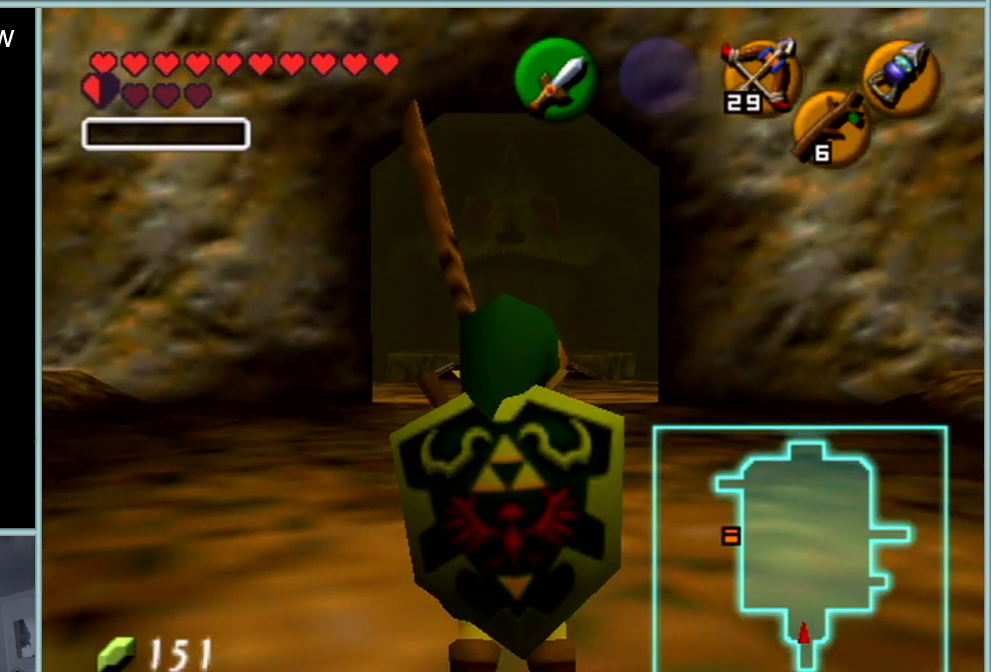
{"buttons": [], "left_stick": "center", "events": [[434, "left_stick", "up"], [484, "left_stick", "center"]]}
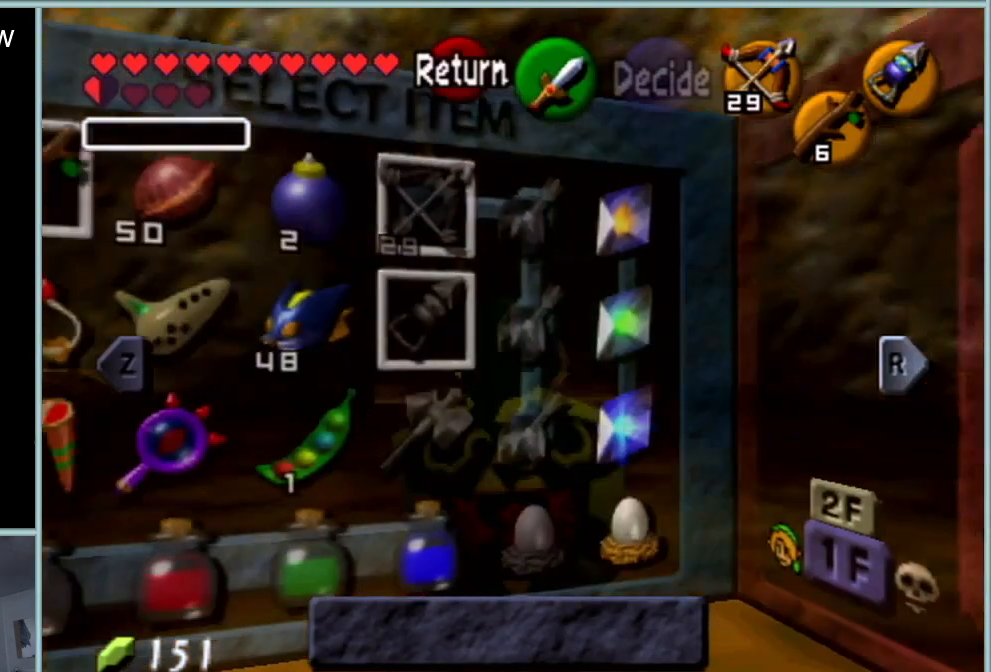
{"buttons": [], "left_stick": "center", "events": [[200, "Z", "down"], [350, "Z", "up"]]}
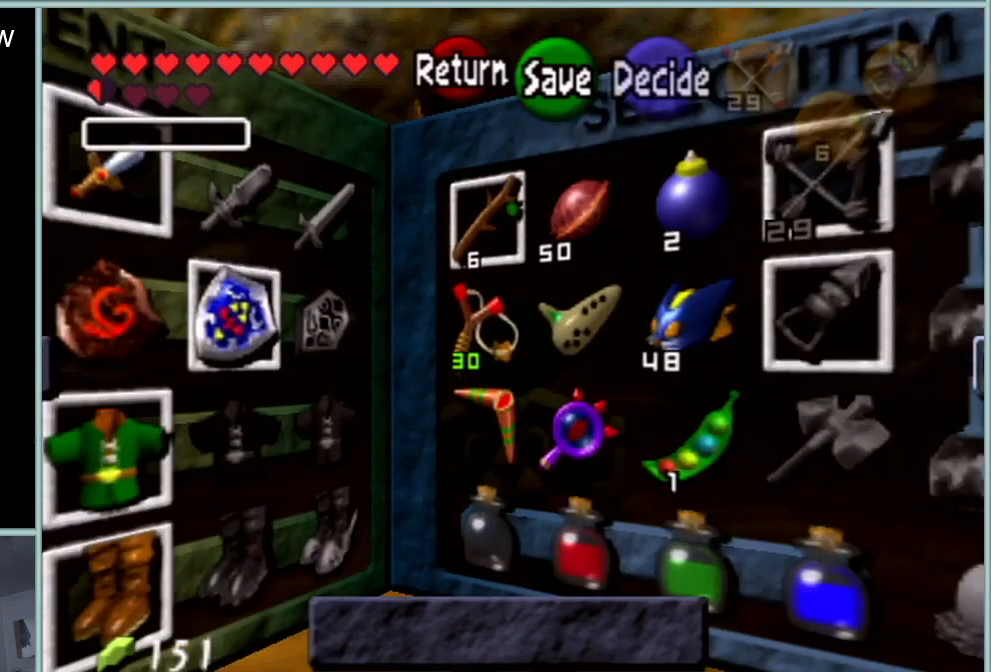
{"buttons": [], "left_stick": "down-left", "events": [[350, "left_stick", "left"], [501, "left_stick", "down-left"]]}
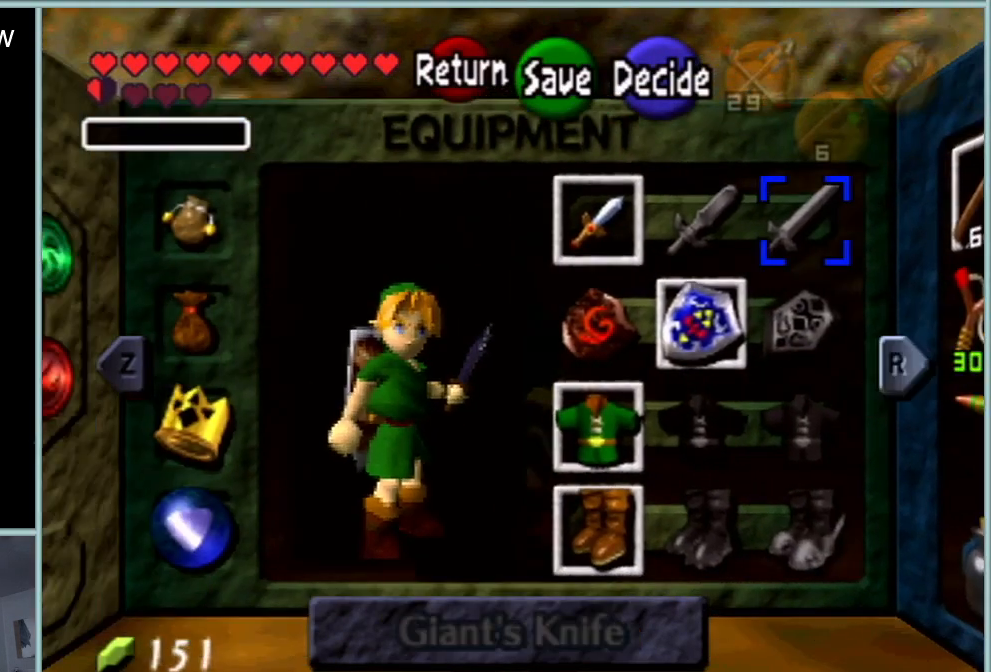
{"buttons": [], "left_stick": "left", "events": [[133, "left_stick", "left"], [283, "left_stick", "center"], [467, "left_stick", "left"]]}
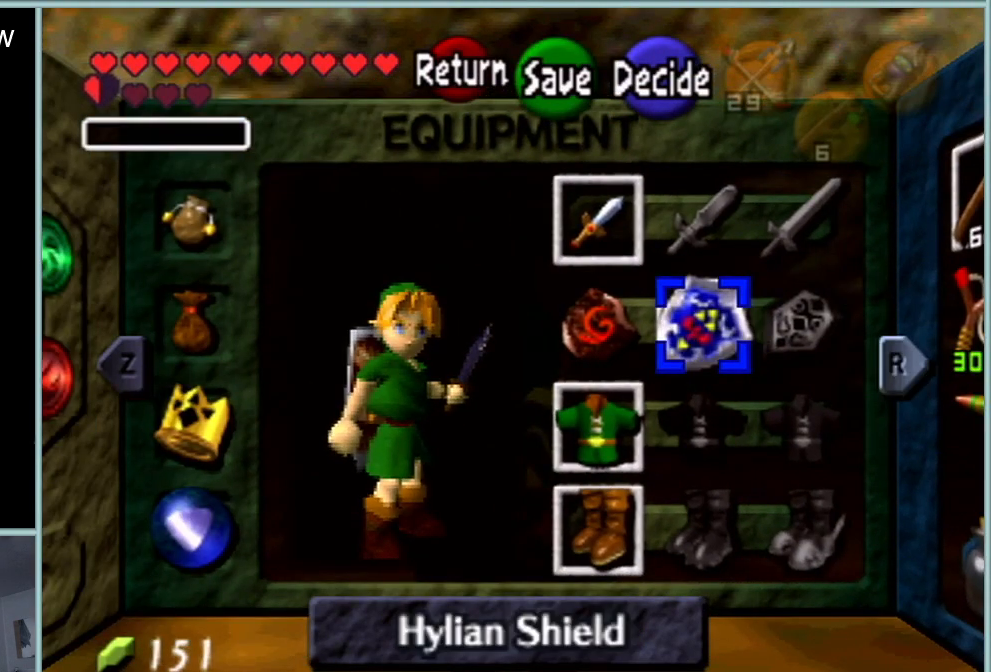
{"buttons": [], "left_stick": "center", "events": [[134, "left_stick", "center"], [217, "A", "down"], [334, "A", "up"]]}
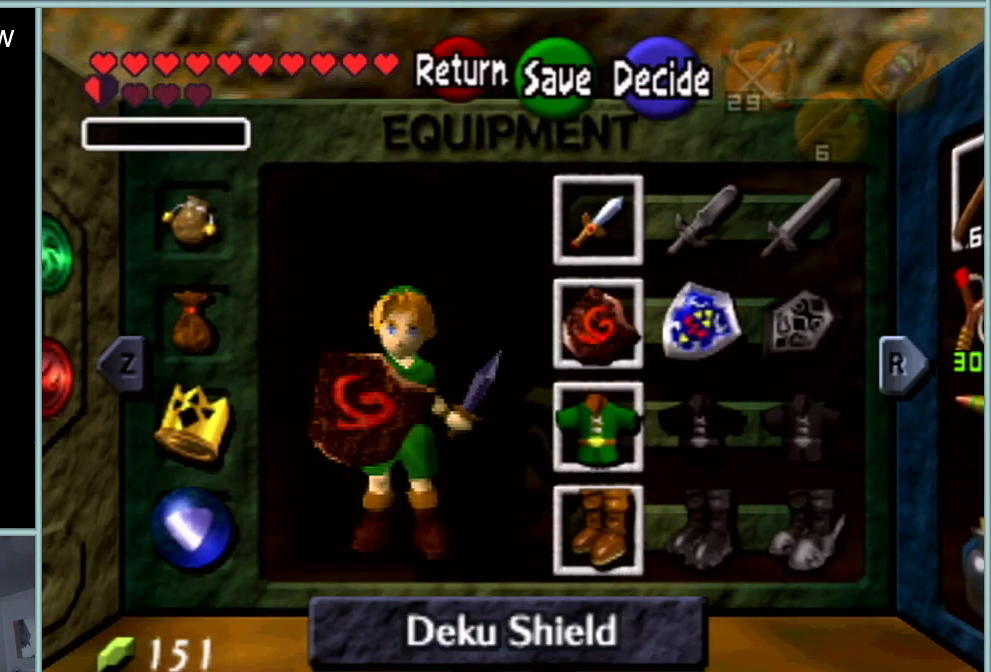
{"buttons": [], "left_stick": "center", "events": [[116, "START", "down"], [283, "START", "up"]]}